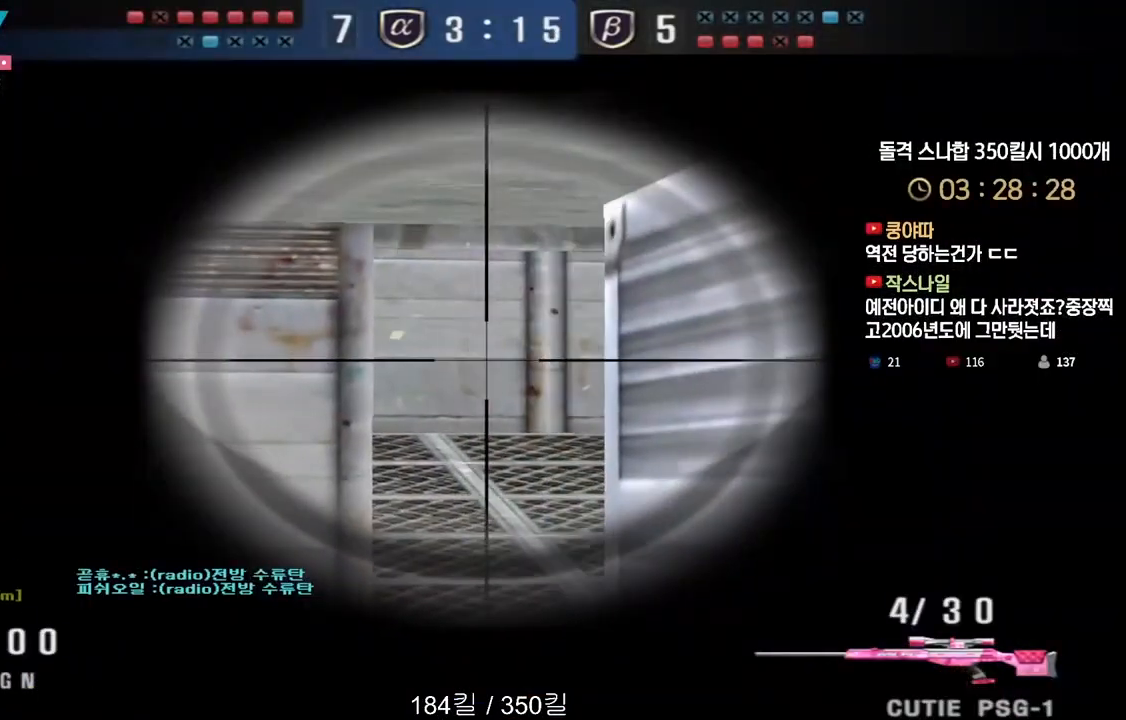
Gameplay with keyboard; each line is a JSON object with the keys held at the frame after it. "events" lists presses ("down") and releases ("up") of "a", "ctrl", "d", "e", "f", "q", "r", "s", "shift", "space", "tab" and "w" between this image and that frame as [ms after this image, input, new state], when the widget could be followed in between. No other keys are recorded. Mouse input is not recorded.
{"keys": [], "events": [[50, "d", "down"], [117, "d", "up"], [300, "a", "down"], [450, "a", "up"], [467, "shift", "up"]]}
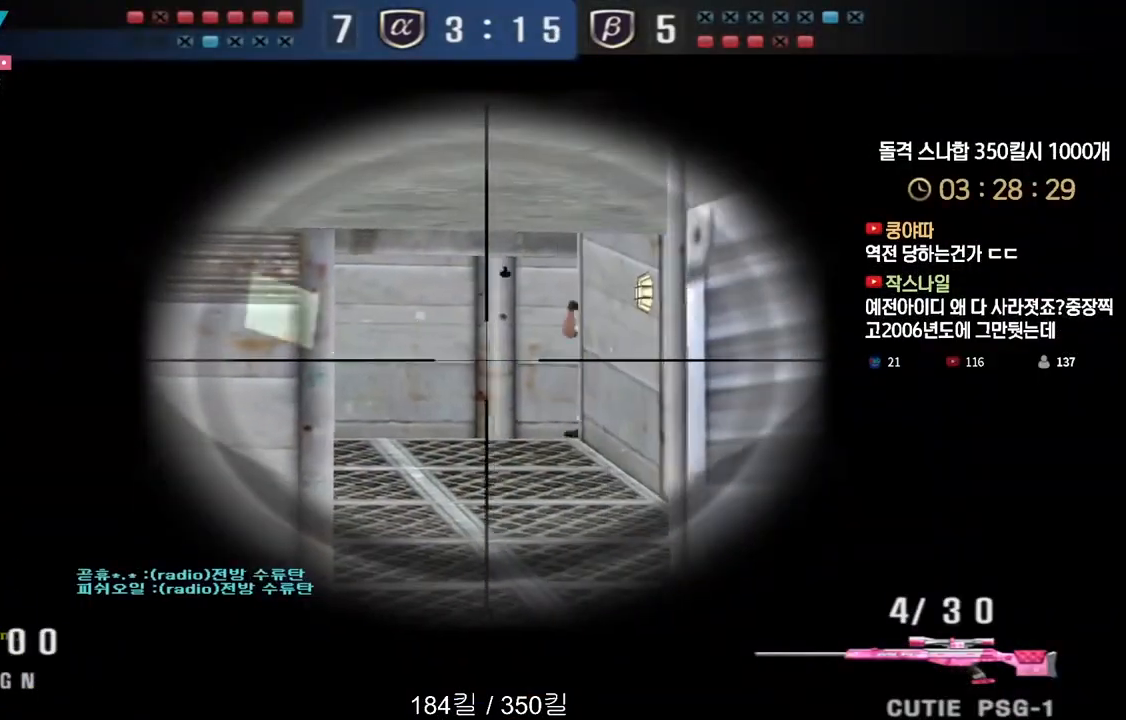
{"keys": ["d", "w"], "events": [[50, "ctrl", "down"], [67, "d", "down"], [167, "d", "up"], [450, "w", "down"], [467, "d", "down"], [483, "ctrl", "up"]]}
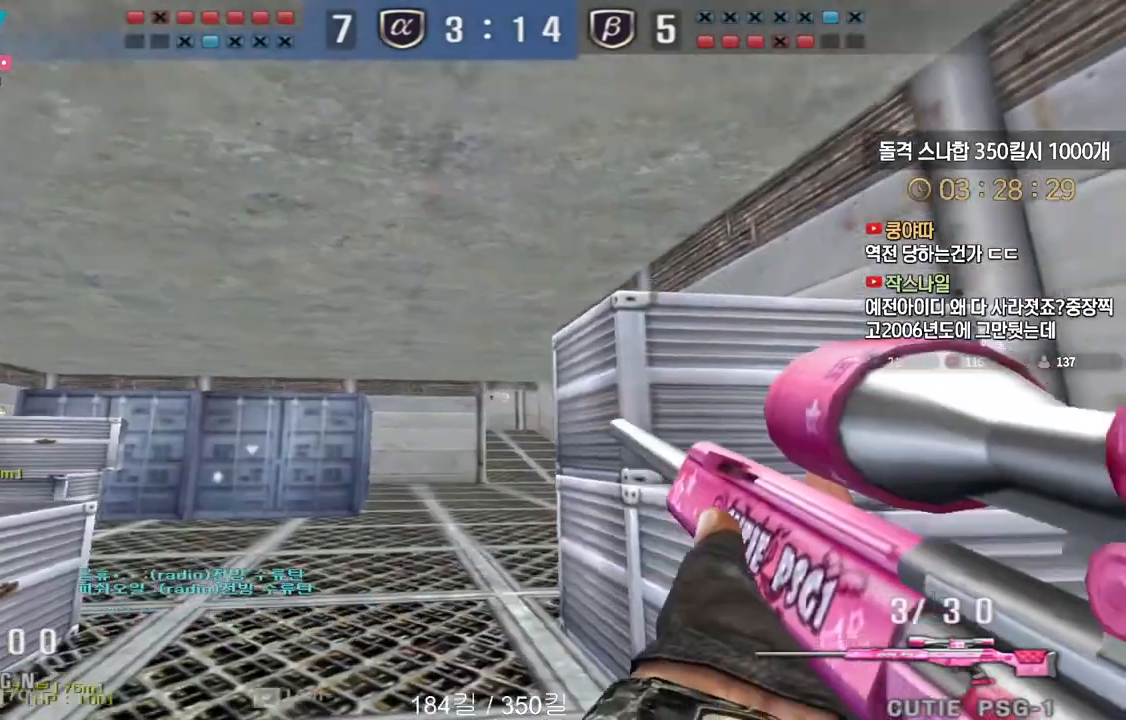
{"keys": ["s"], "events": [[217, "d", "up"], [217, "shift", "down"], [250, "w", "up"], [317, "a", "down"], [317, "shift", "up"], [317, "w", "down"], [417, "shift", "down"], [450, "a", "up"], [450, "space", "down"], [450, "w", "up"], [500, "s", "down"], [500, "shift", "up"], [500, "space", "up"]]}
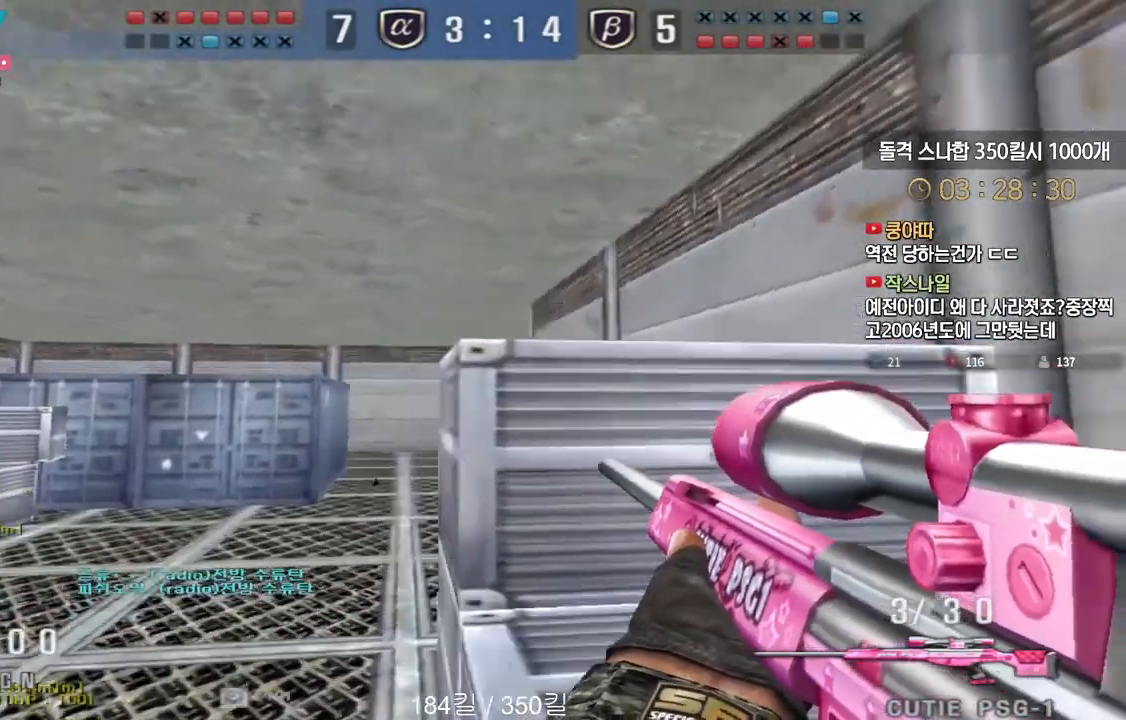
{"keys": ["a", "s"], "events": [[17, "a", "down"]]}
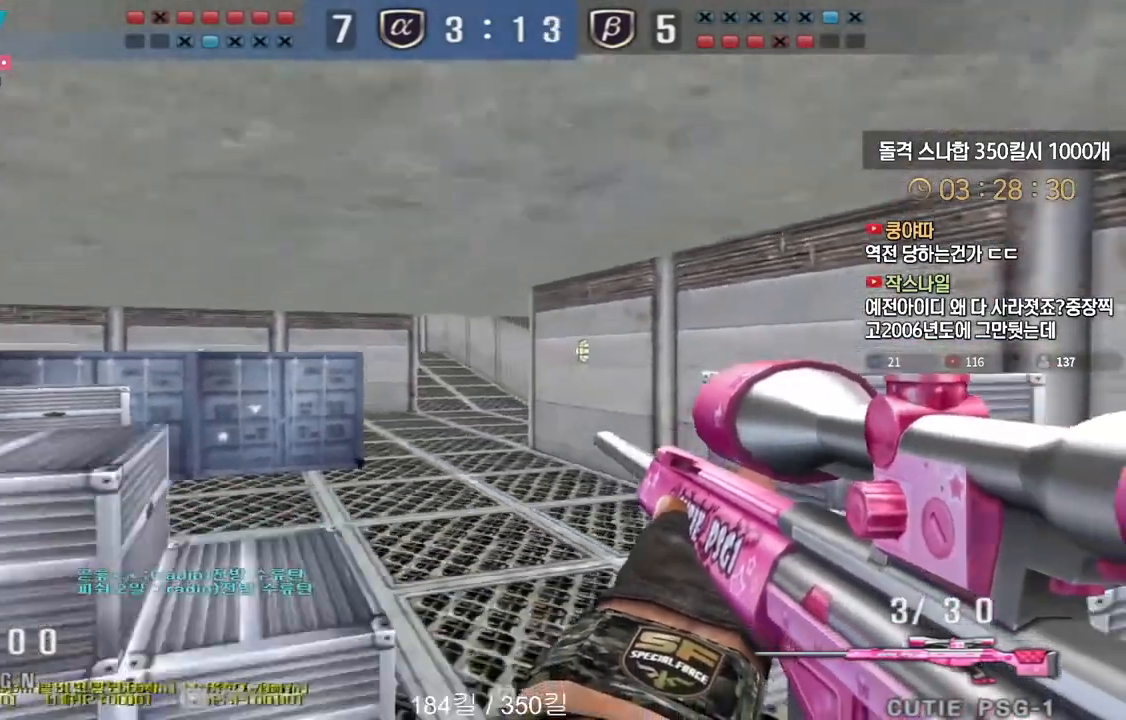
{"keys": ["ctrl"], "events": [[150, "ctrl", "down"], [167, "a", "up"], [167, "s", "up"], [183, "space", "down"], [233, "space", "up"], [267, "r", "down"], [367, "r", "up"]]}
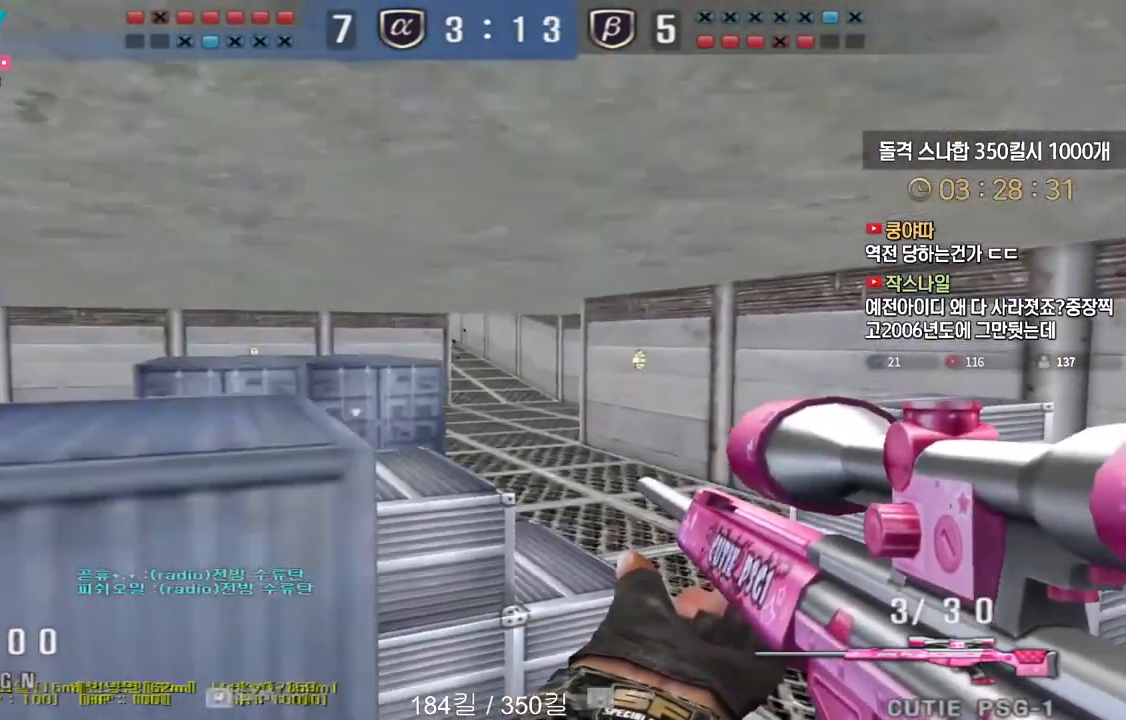
{"keys": ["ctrl", "space"], "events": [[133, "ctrl", "up"], [200, "a", "down"], [233, "s", "down"], [400, "ctrl", "down"], [417, "a", "up"], [433, "s", "up"], [433, "space", "down"]]}
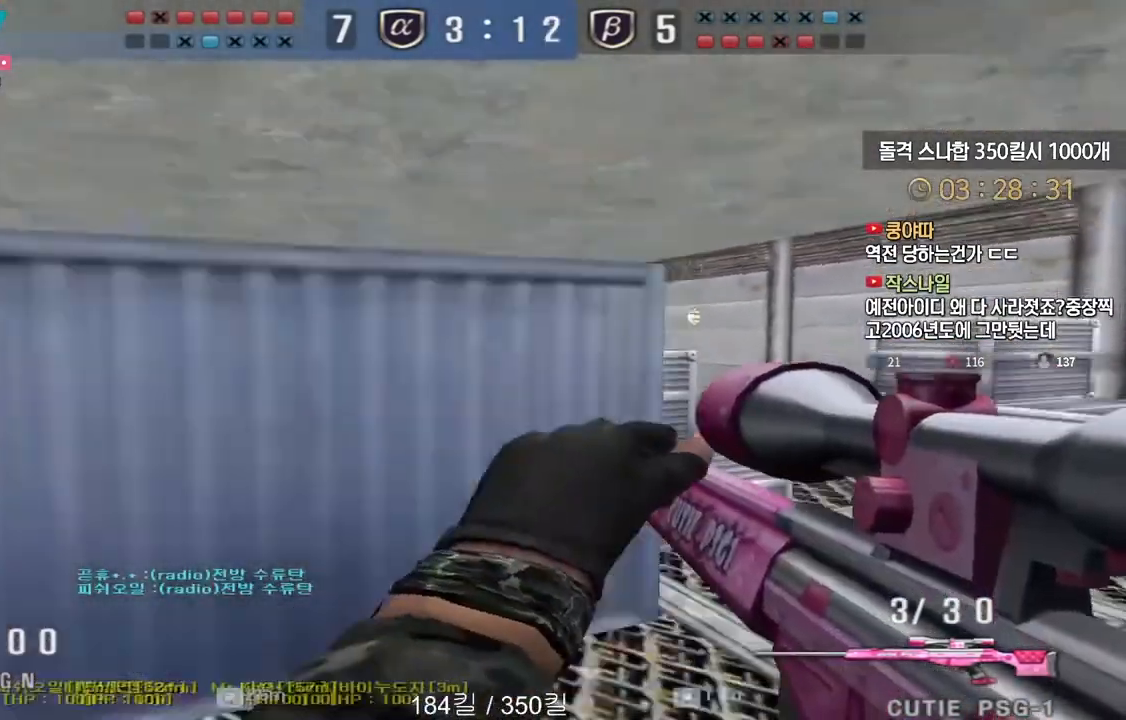
{"keys": ["a", "w"], "events": [[17, "space", "up"], [400, "a", "down"], [417, "w", "down"], [483, "ctrl", "up"]]}
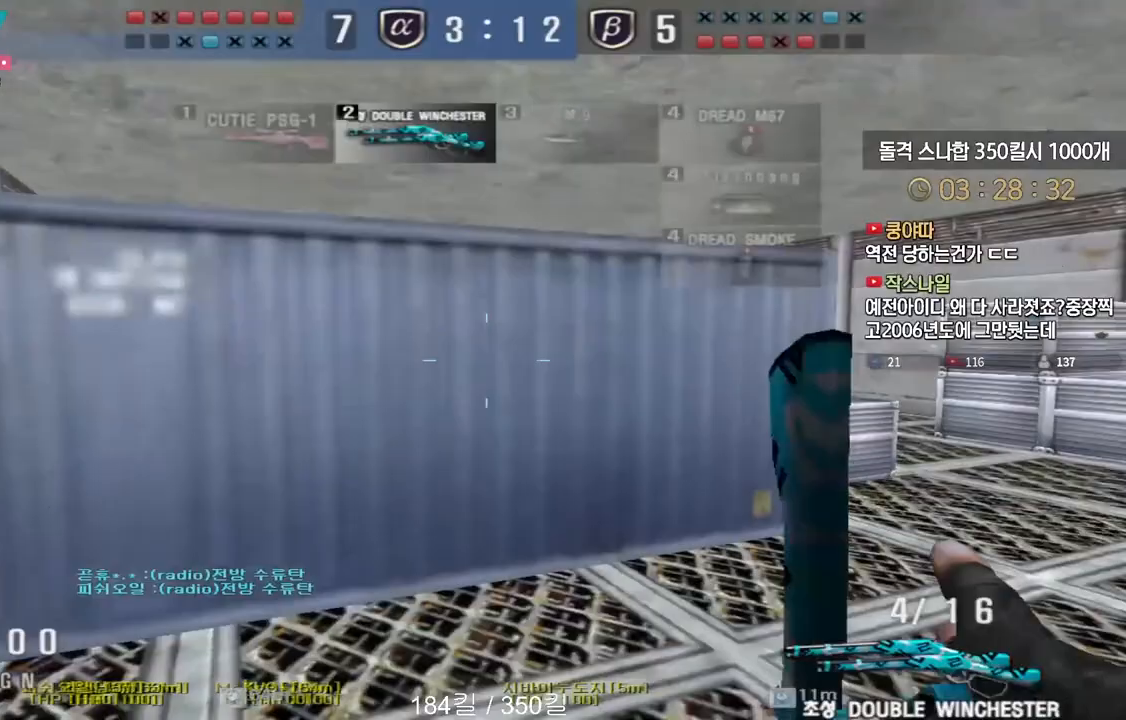
{"keys": ["a", "w"], "events": [[133, "ctrl", "down"], [150, "a", "up"], [150, "space", "down"], [167, "w", "up"], [217, "ctrl", "up"], [217, "space", "up"], [367, "a", "down"], [367, "s", "down"], [400, "s", "up"], [500, "w", "down"]]}
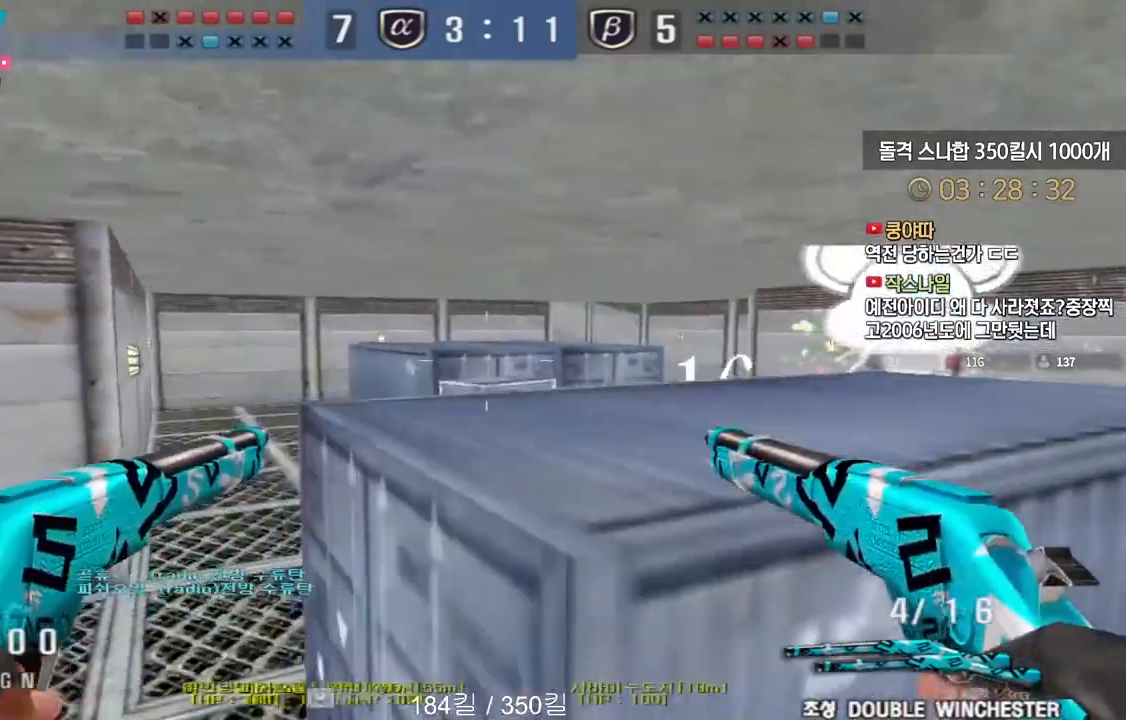
{"keys": ["a", "w"], "events": []}
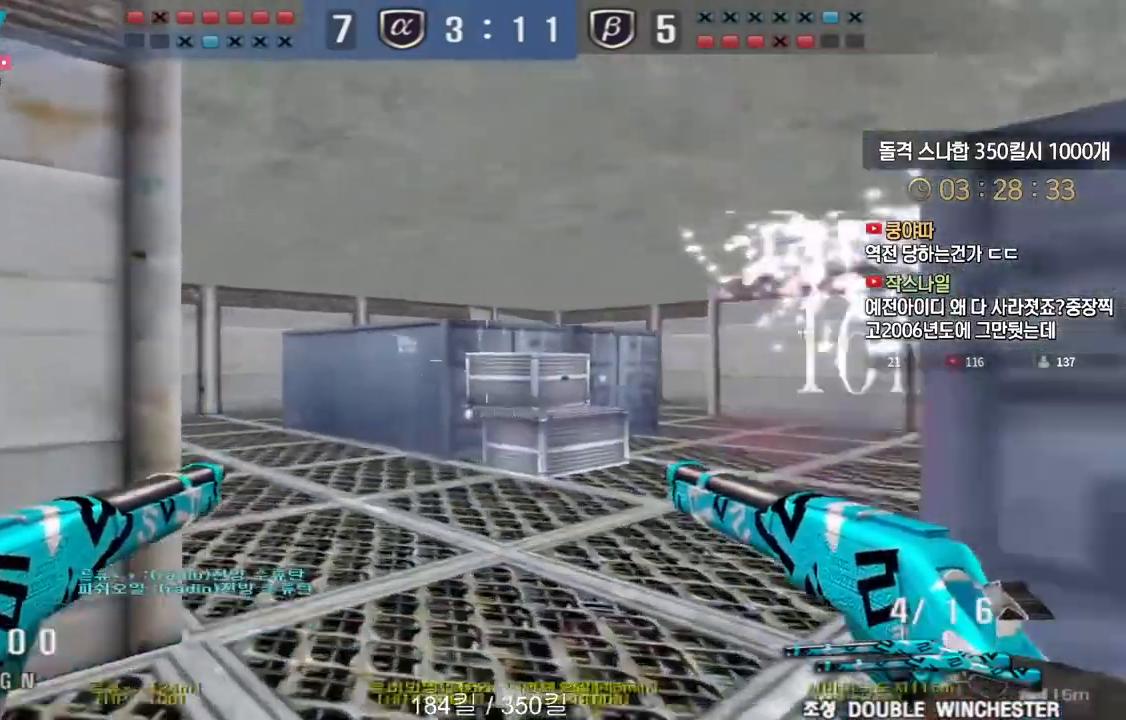
{"keys": ["d", "w"], "events": [[17, "ctrl", "down"], [33, "w", "up"], [50, "a", "up"], [117, "ctrl", "up"], [117, "d", "down"], [117, "w", "down"], [233, "ctrl", "down"], [250, "d", "up"], [250, "space", "down"], [250, "w", "up"], [283, "ctrl", "up"], [317, "d", "down"], [317, "w", "down"], [333, "space", "up"]]}
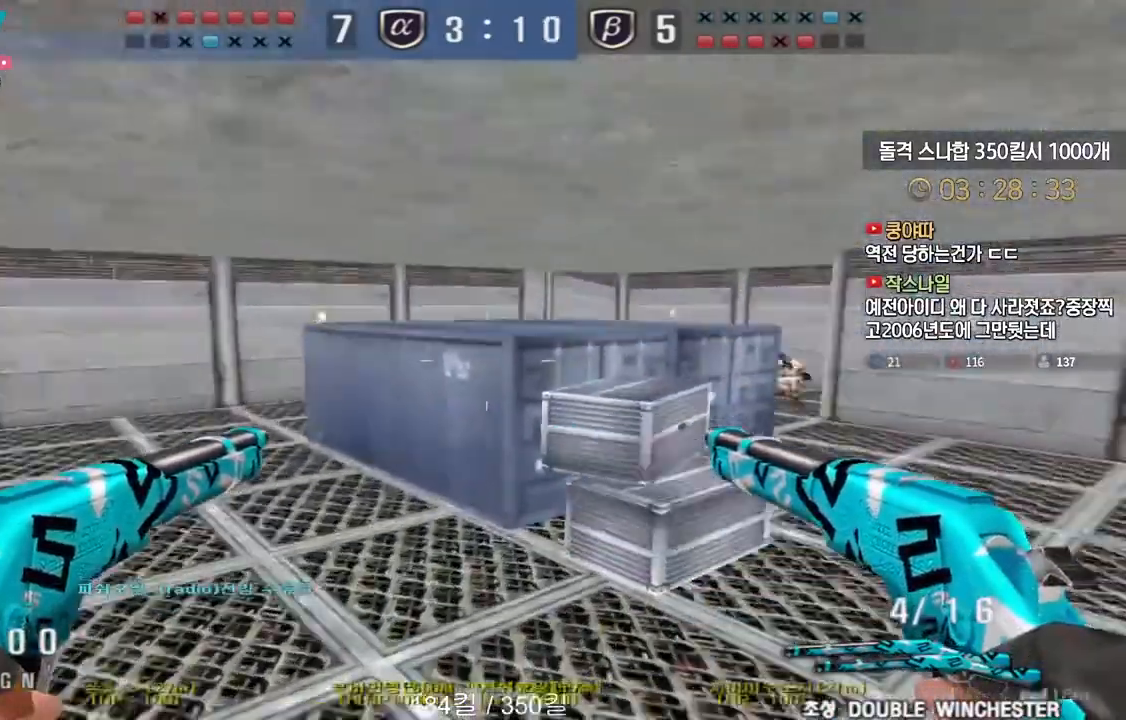
{"keys": ["ctrl", "space"], "events": [[133, "a", "down"], [133, "d", "up"], [467, "ctrl", "down"], [483, "a", "up"], [500, "space", "down"], [500, "w", "up"]]}
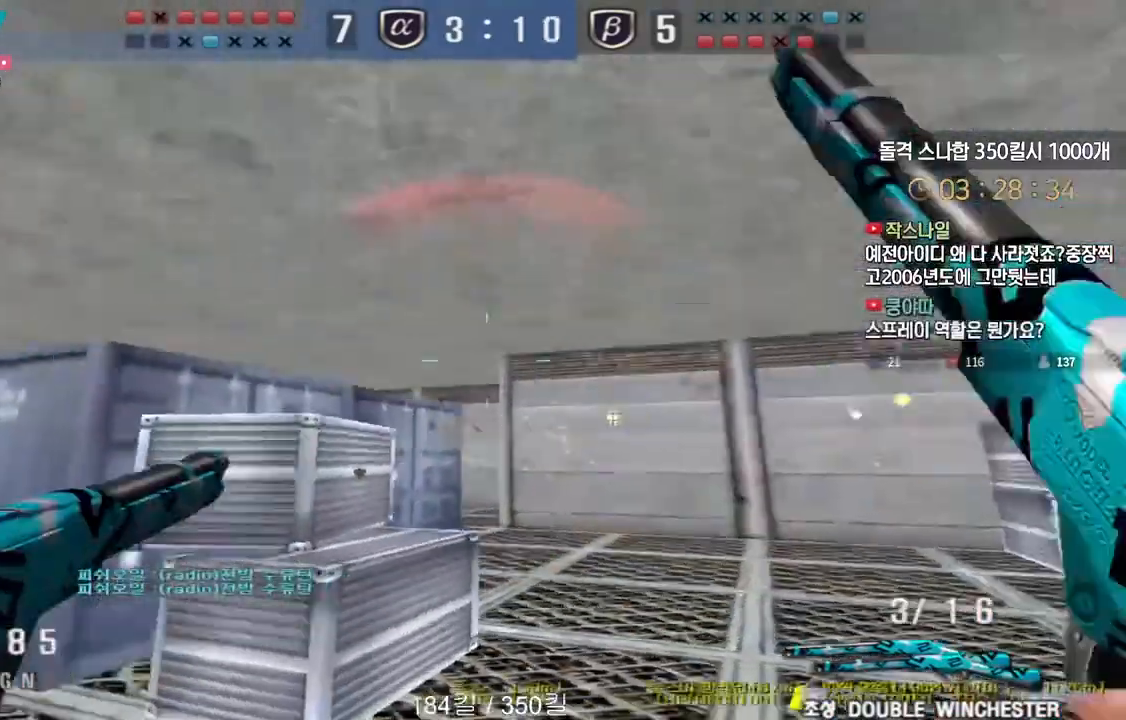
{"keys": ["a", "w"], "events": [[50, "ctrl", "up"], [83, "space", "up"], [183, "a", "down"], [183, "s", "down"], [317, "s", "up"], [417, "w", "down"]]}
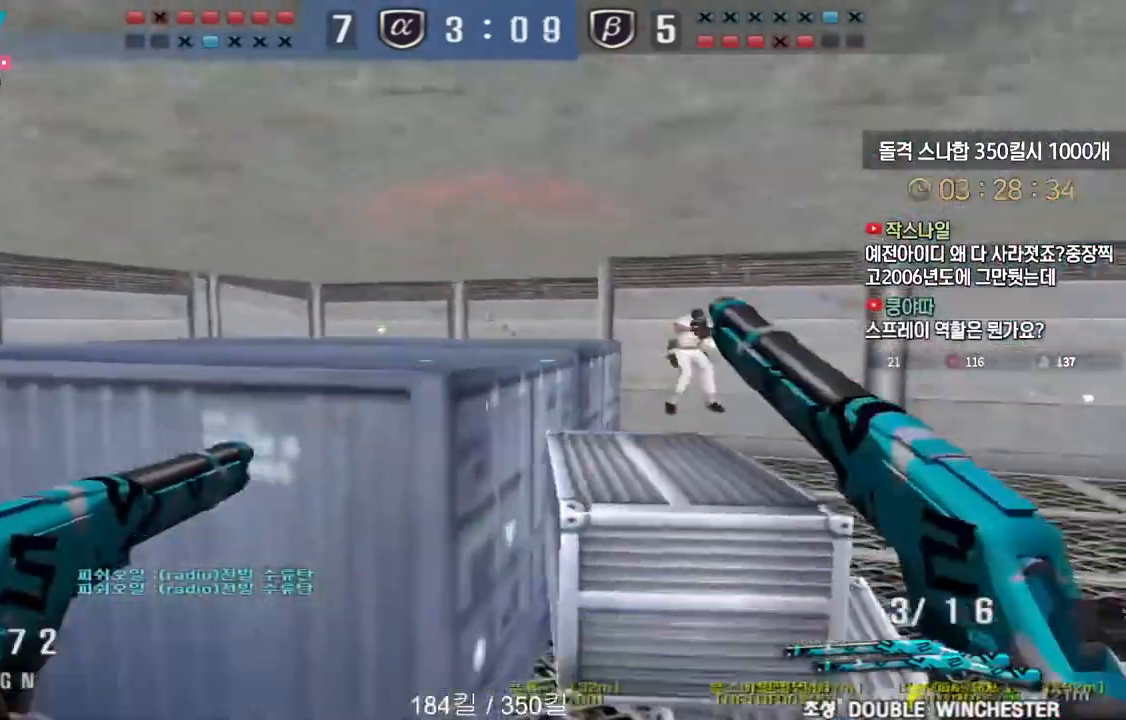
{"keys": ["d"], "events": [[217, "space", "down"], [233, "w", "up"], [250, "a", "up"], [267, "d", "down"], [300, "s", "down"], [300, "space", "up"], [483, "s", "up"]]}
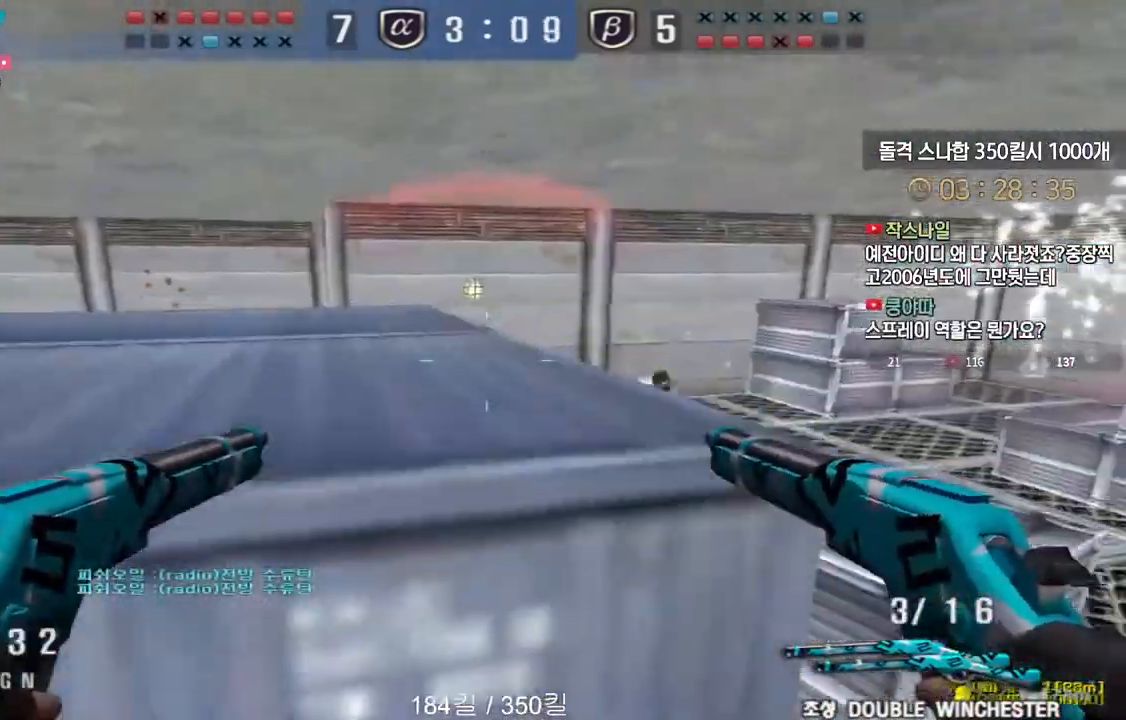
{"keys": ["ctrl"], "events": [[17, "d", "up"], [33, "a", "down"], [50, "w", "down"], [417, "ctrl", "down"], [417, "w", "up"], [450, "a", "up"]]}
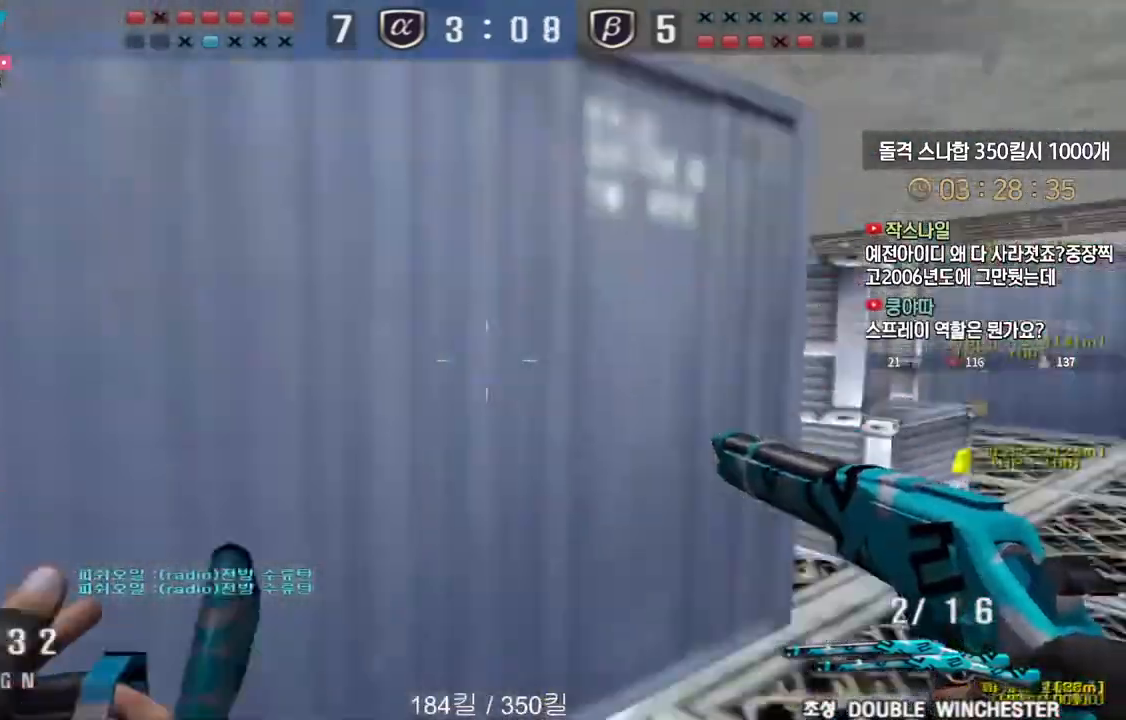
{"keys": ["a", "s"], "events": [[17, "d", "down"], [17, "w", "down"], [50, "ctrl", "up"], [133, "space", "down"], [233, "w", "up"], [250, "space", "up"], [317, "s", "down"], [383, "d", "up"], [400, "a", "down"]]}
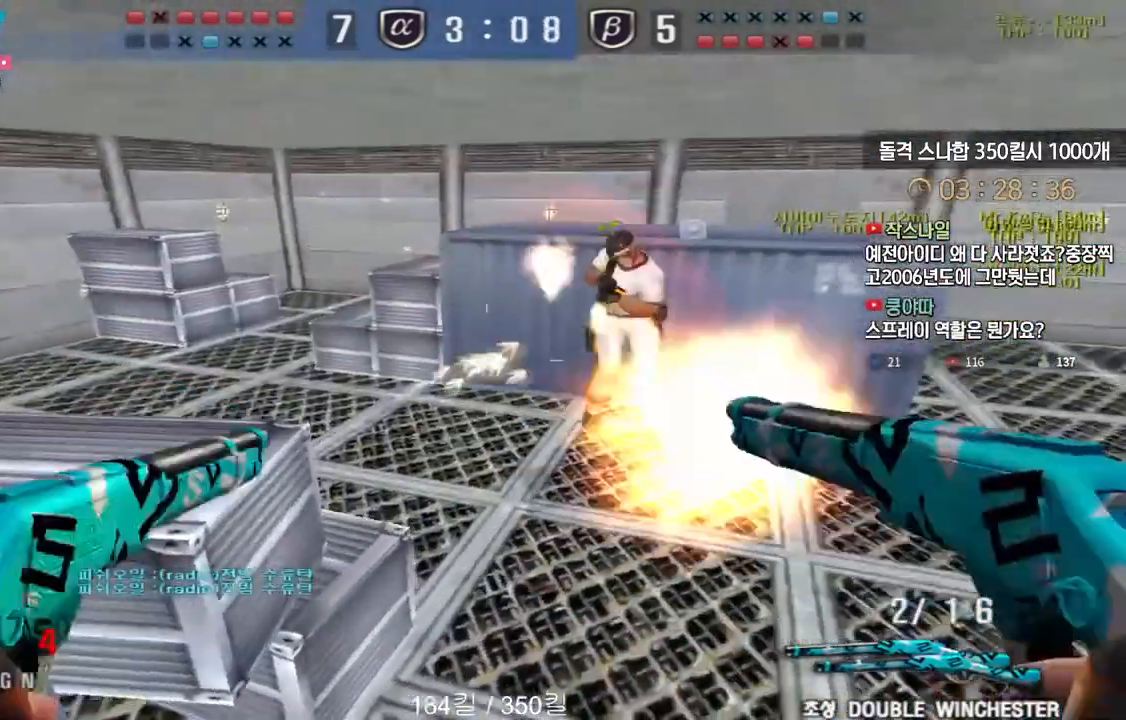
{"keys": ["d", "w"], "events": [[317, "ctrl", "down"], [333, "a", "up"], [333, "s", "up"], [350, "space", "down"], [400, "d", "down"], [417, "w", "down"], [433, "ctrl", "up"], [450, "space", "up"]]}
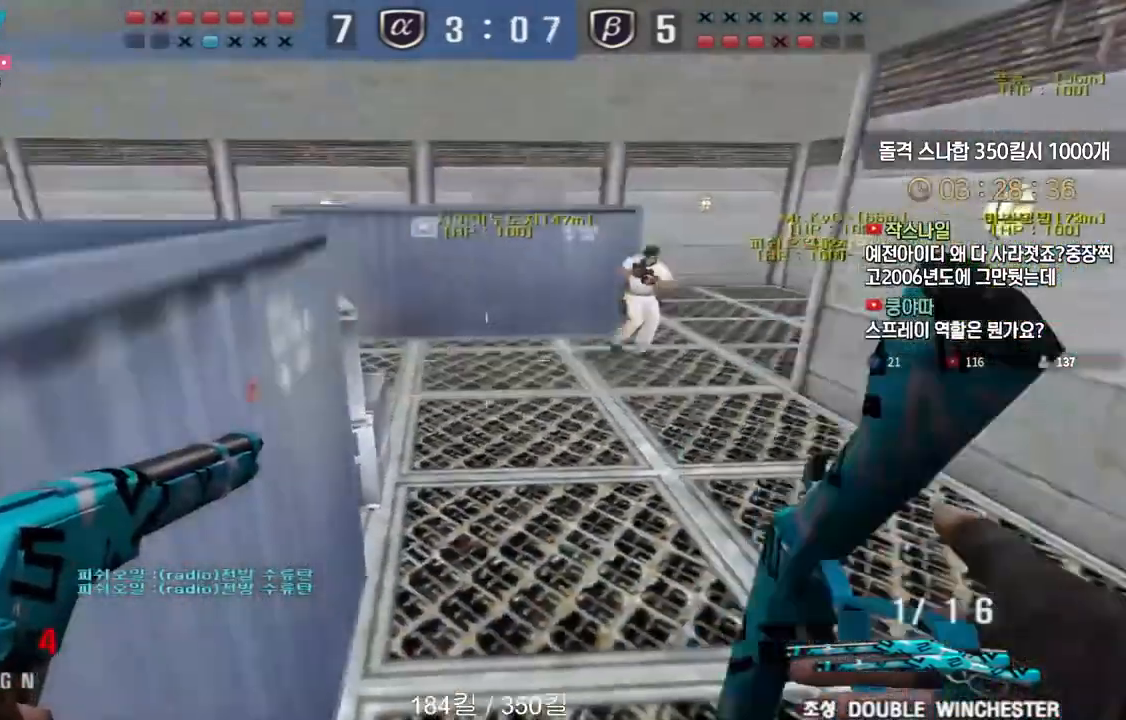
{"keys": ["a", "w"], "events": [[283, "d", "up"], [317, "a", "down"]]}
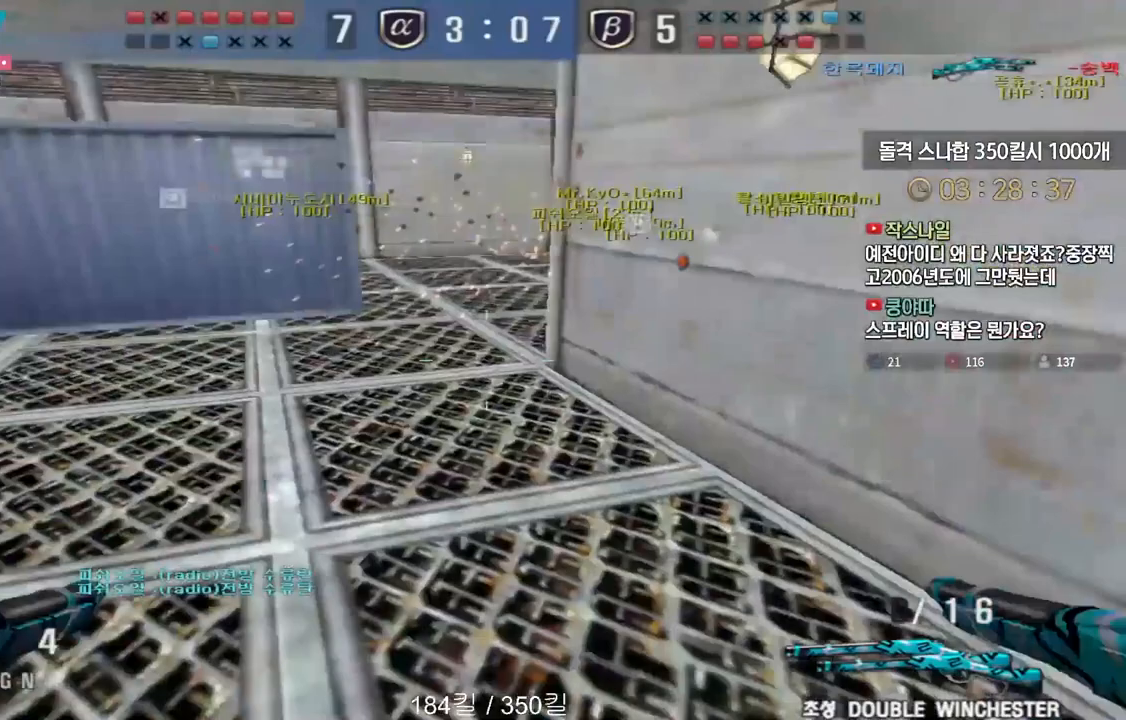
{"keys": ["d", "w"], "events": [[283, "a", "up"], [317, "d", "down"]]}
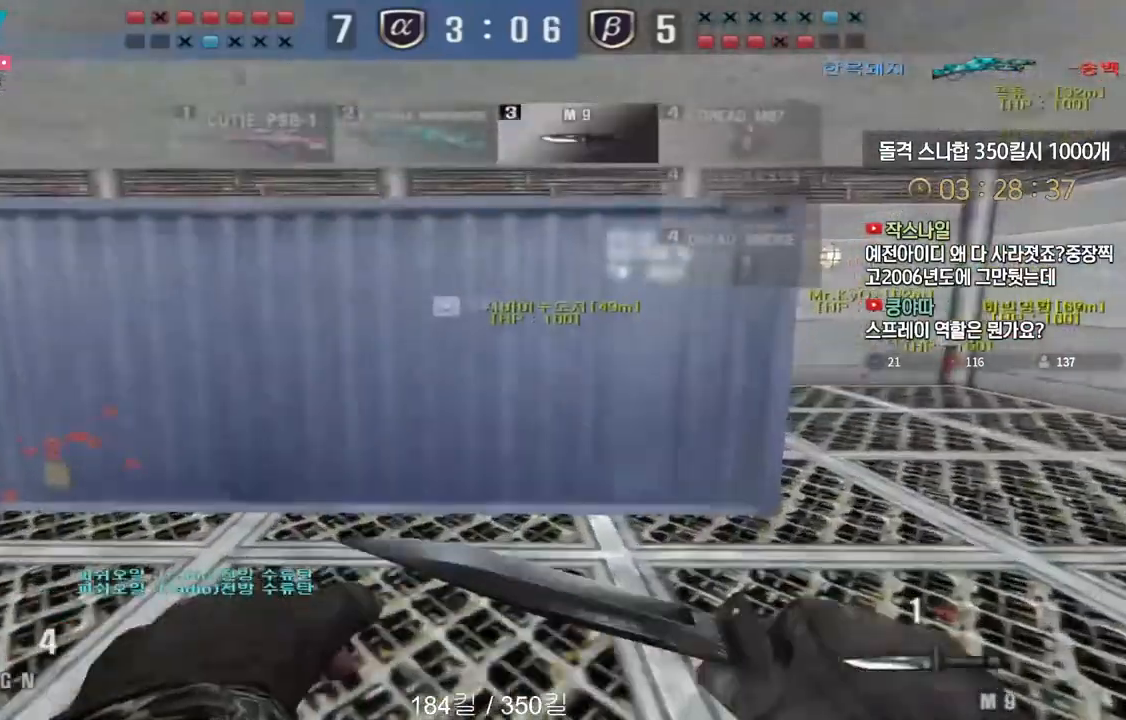
{"keys": ["d", "w"], "events": [[67, "ctrl", "down"], [83, "d", "up"], [83, "space", "down"], [83, "w", "up"], [133, "ctrl", "up"], [150, "space", "up"], [167, "d", "down"], [167, "w", "down"]]}
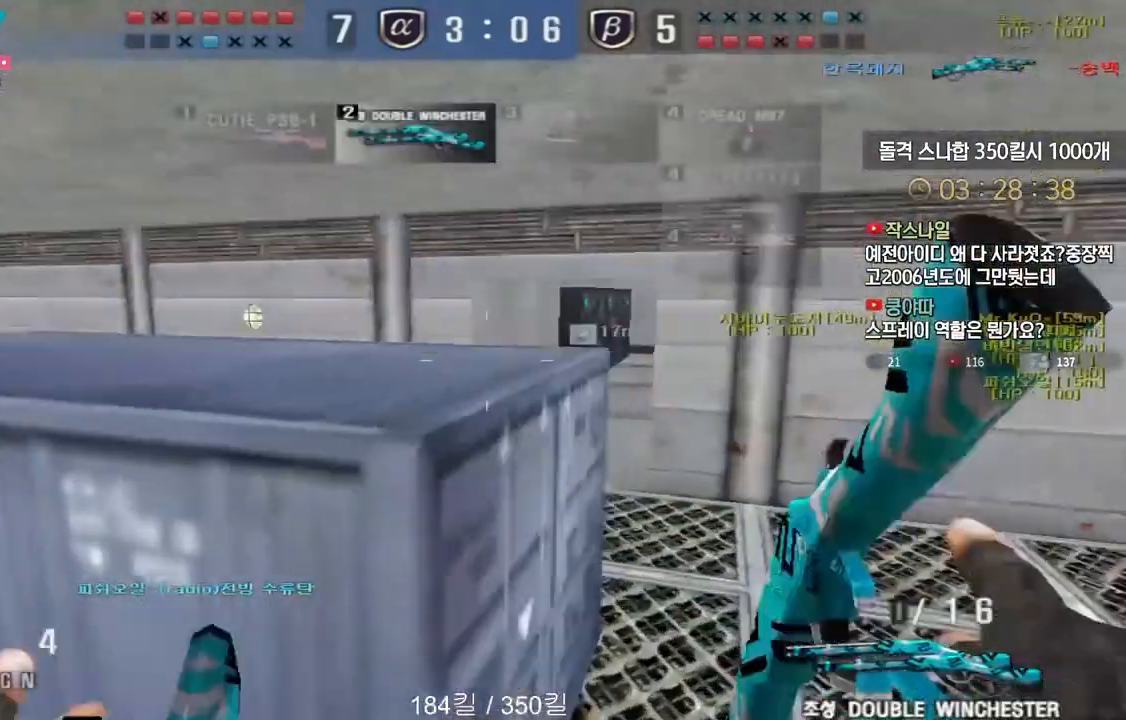
{"keys": ["ctrl", "r"], "events": [[283, "ctrl", "down"], [317, "d", "up"], [317, "space", "down"], [317, "w", "up"], [367, "space", "up"], [450, "r", "down"]]}
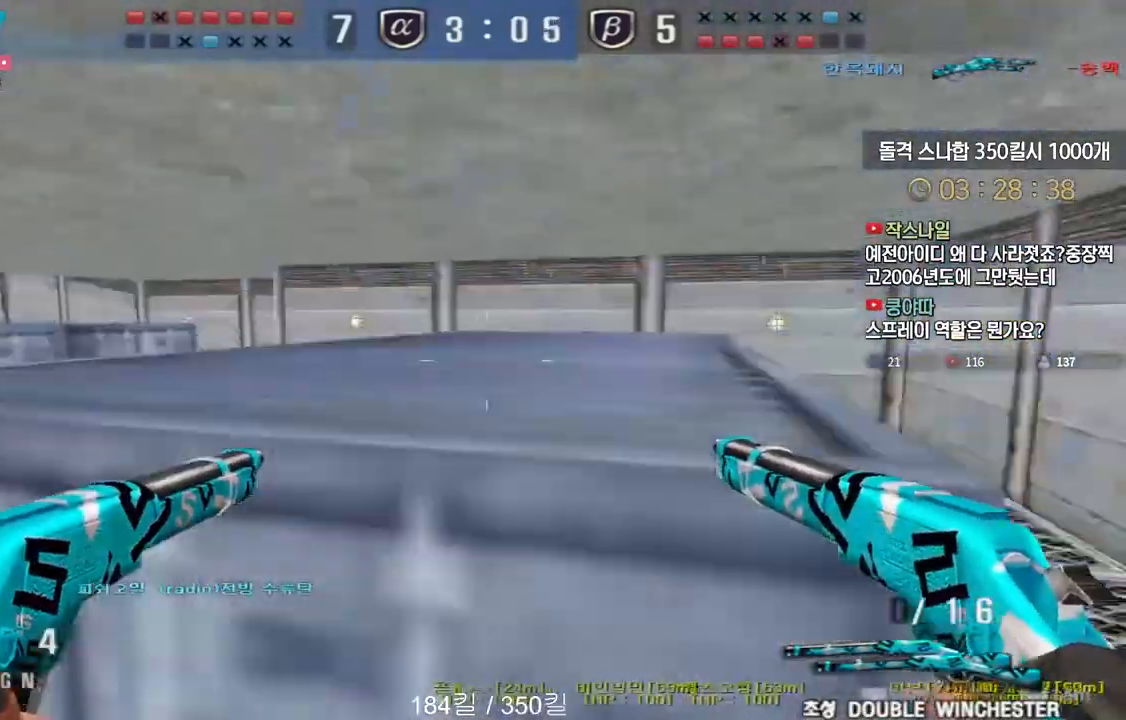
{"keys": ["d", "w"], "events": [[33, "r", "up"], [167, "ctrl", "up"], [167, "d", "down"], [250, "w", "down"]]}
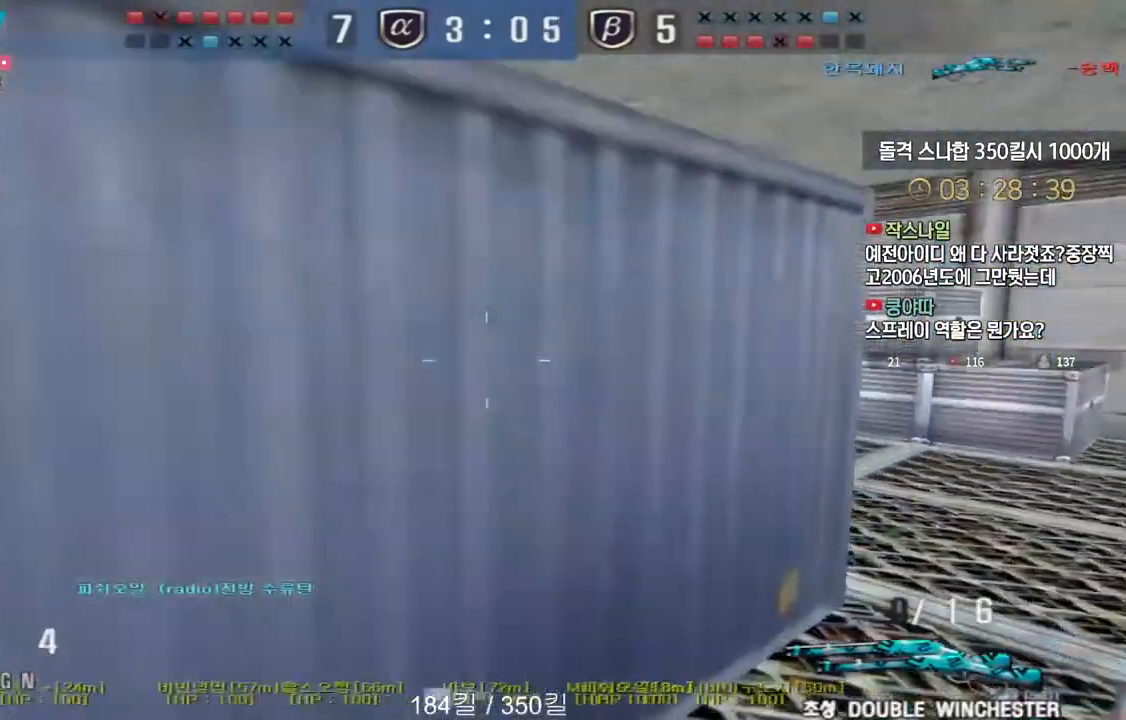
{"keys": ["d"], "events": [[17, "ctrl", "down"], [33, "d", "up"], [33, "space", "down"], [33, "w", "up"], [67, "ctrl", "up"], [100, "space", "up"], [217, "s", "down"], [233, "a", "down"], [417, "s", "up"], [433, "a", "up"], [450, "d", "down"]]}
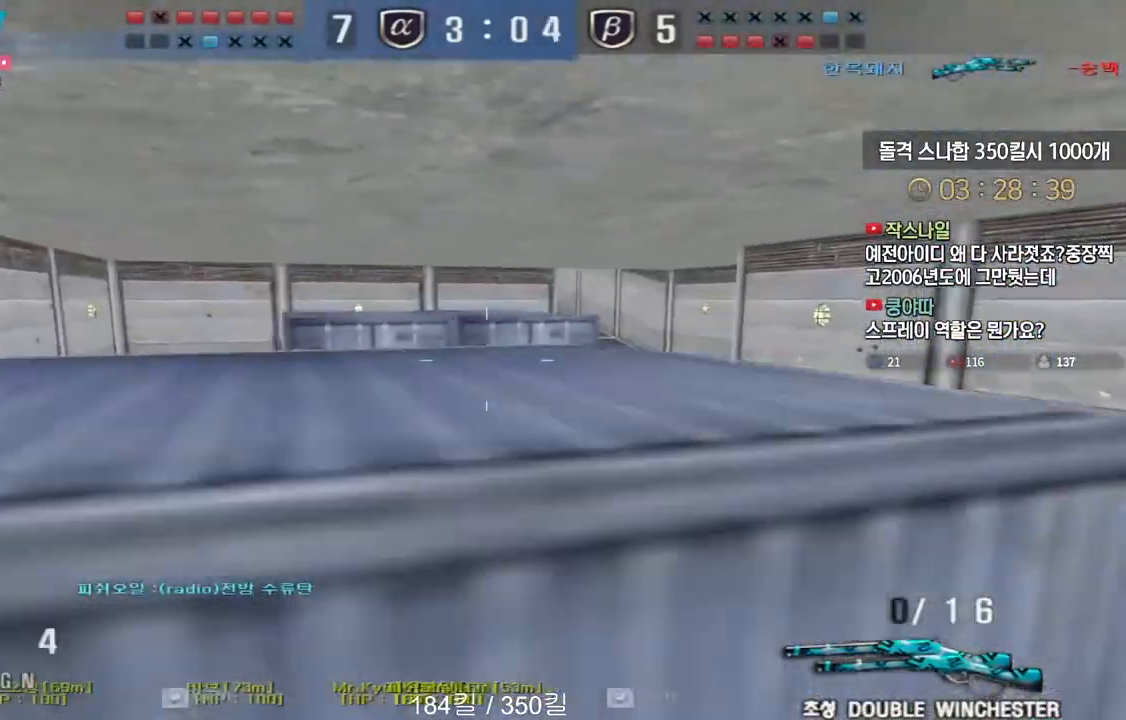
{"keys": ["a", "s"], "events": [[17, "w", "down"], [250, "space", "down"], [267, "w", "up"], [350, "s", "down"], [367, "a", "down"], [367, "space", "up"], [400, "d", "up"]]}
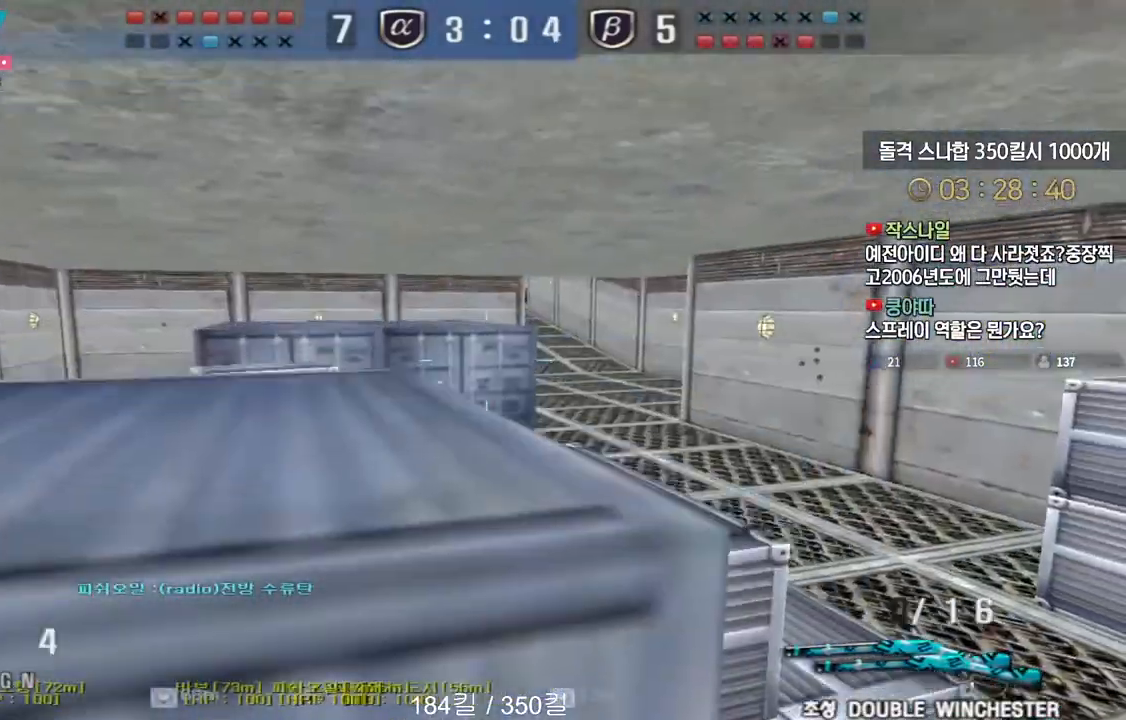
{"keys": ["a", "space"], "events": [[117, "s", "up"], [167, "a", "up"], [183, "d", "down"], [217, "w", "down"], [283, "a", "down"], [333, "d", "up"], [467, "space", "down"], [467, "w", "up"]]}
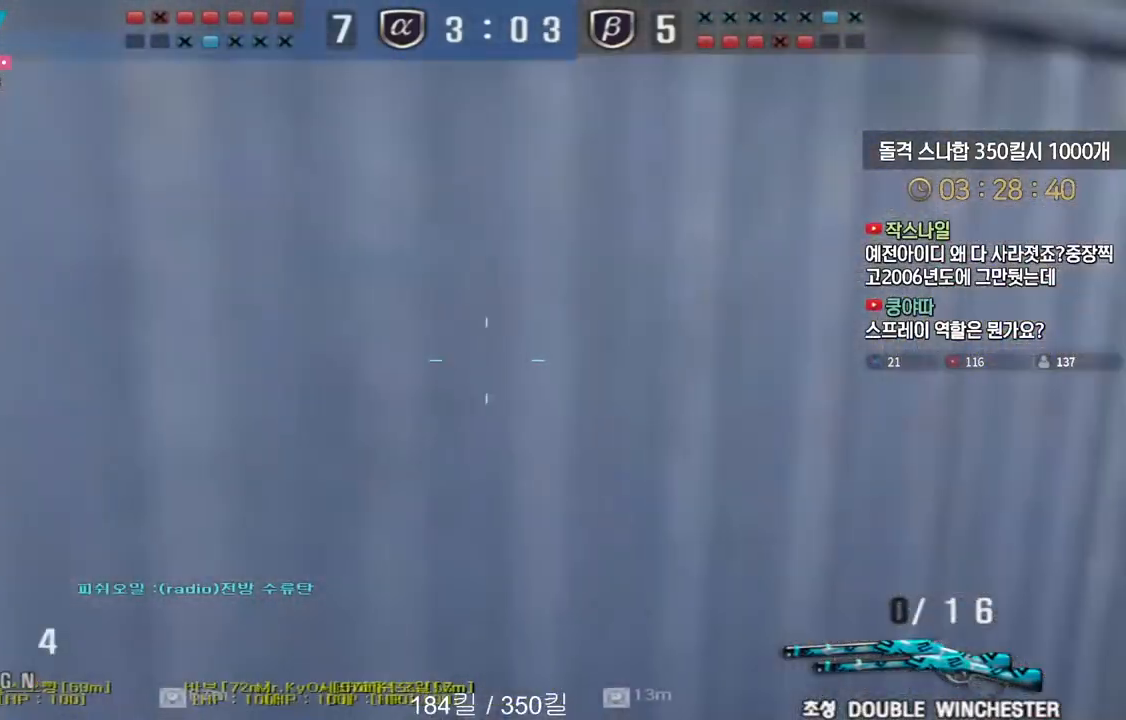
{"keys": ["a", "s", "shift"], "events": [[33, "d", "down"], [50, "s", "down"], [67, "space", "up"], [83, "a", "up"], [350, "a", "down"], [350, "d", "up"], [367, "shift", "down"]]}
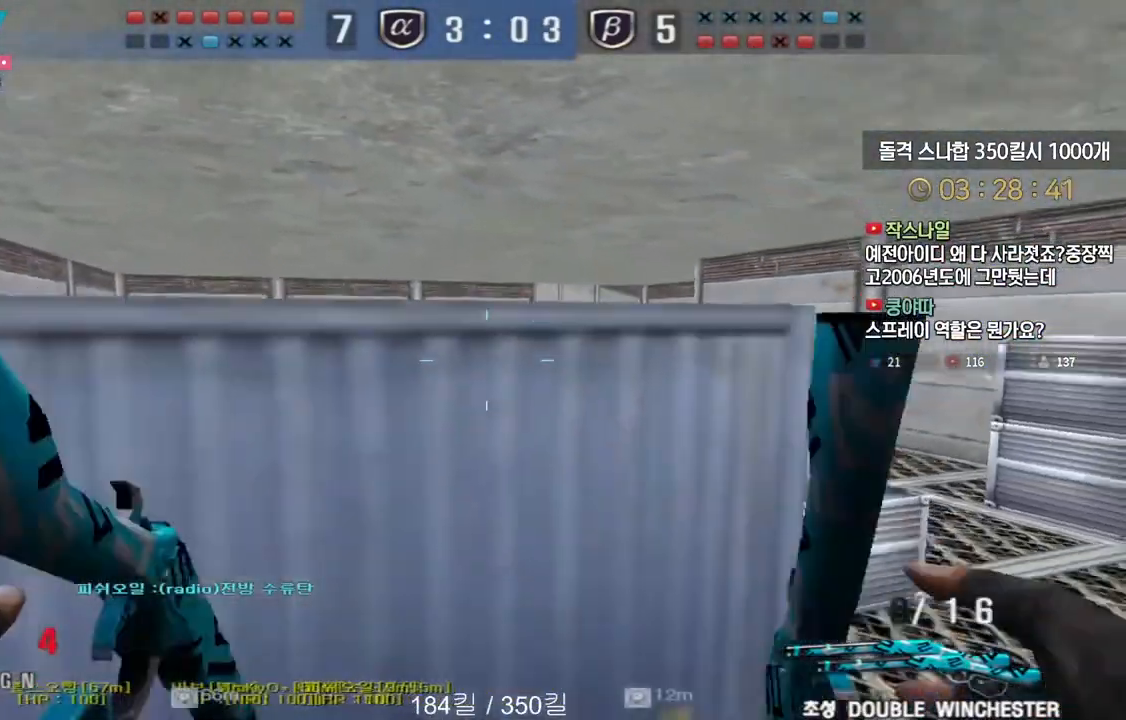
{"keys": ["shift"], "events": [[33, "d", "down"], [50, "a", "up"], [83, "s", "up"], [200, "d", "up"], [367, "a", "down"], [400, "a", "up"]]}
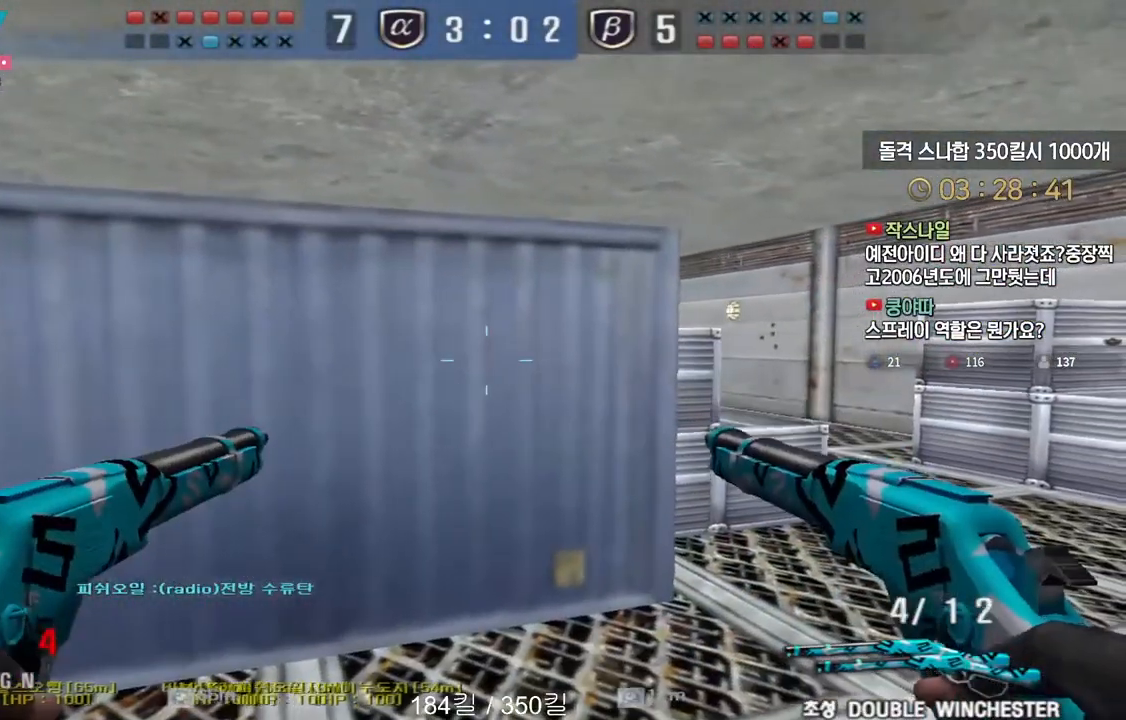
{"keys": ["shift"], "events": []}
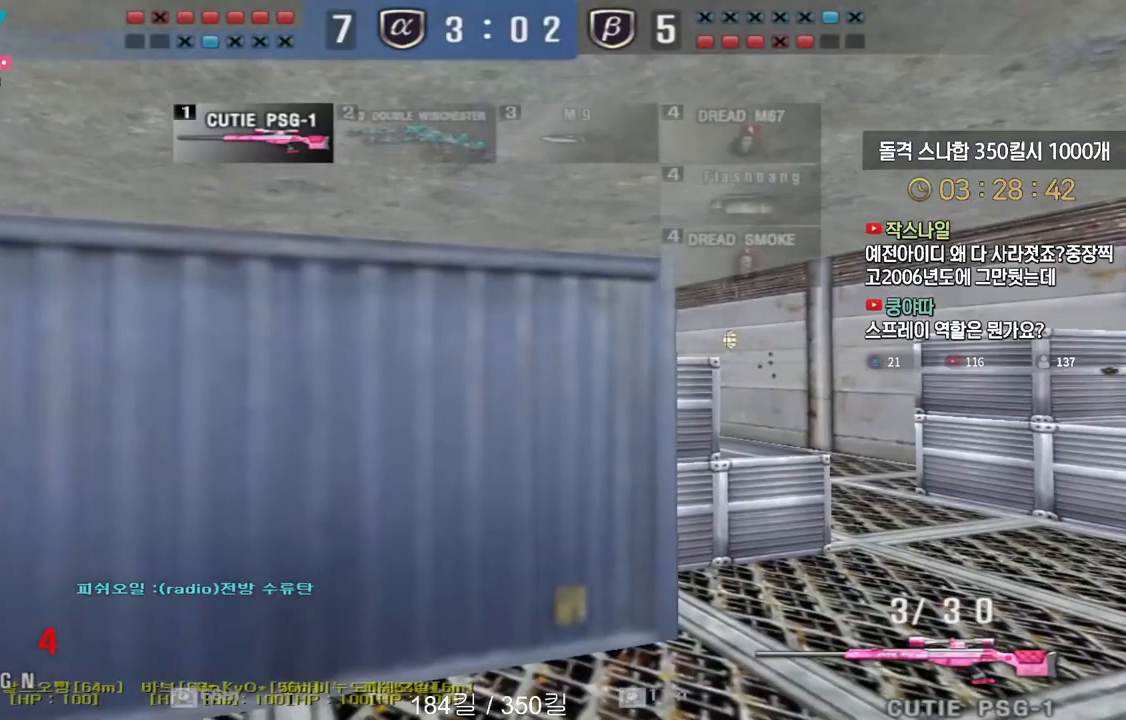
{"keys": ["shift"], "events": []}
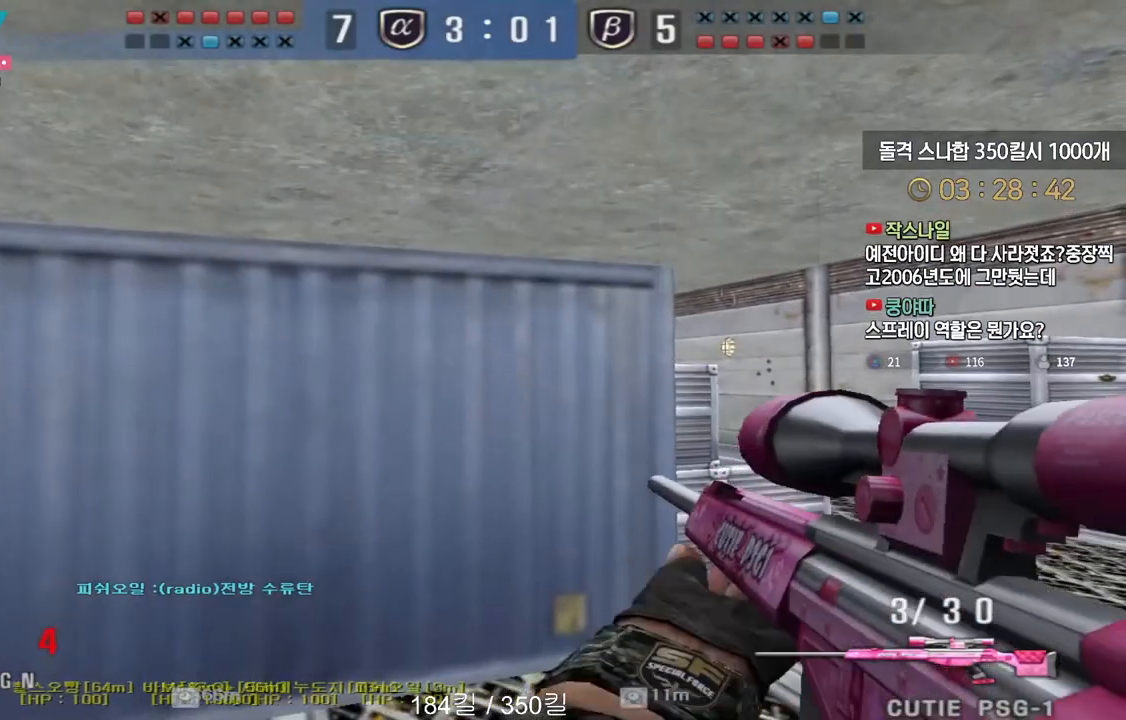
{"keys": ["d", "w"], "events": [[150, "w", "down"], [233, "d", "down"], [333, "shift", "up"]]}